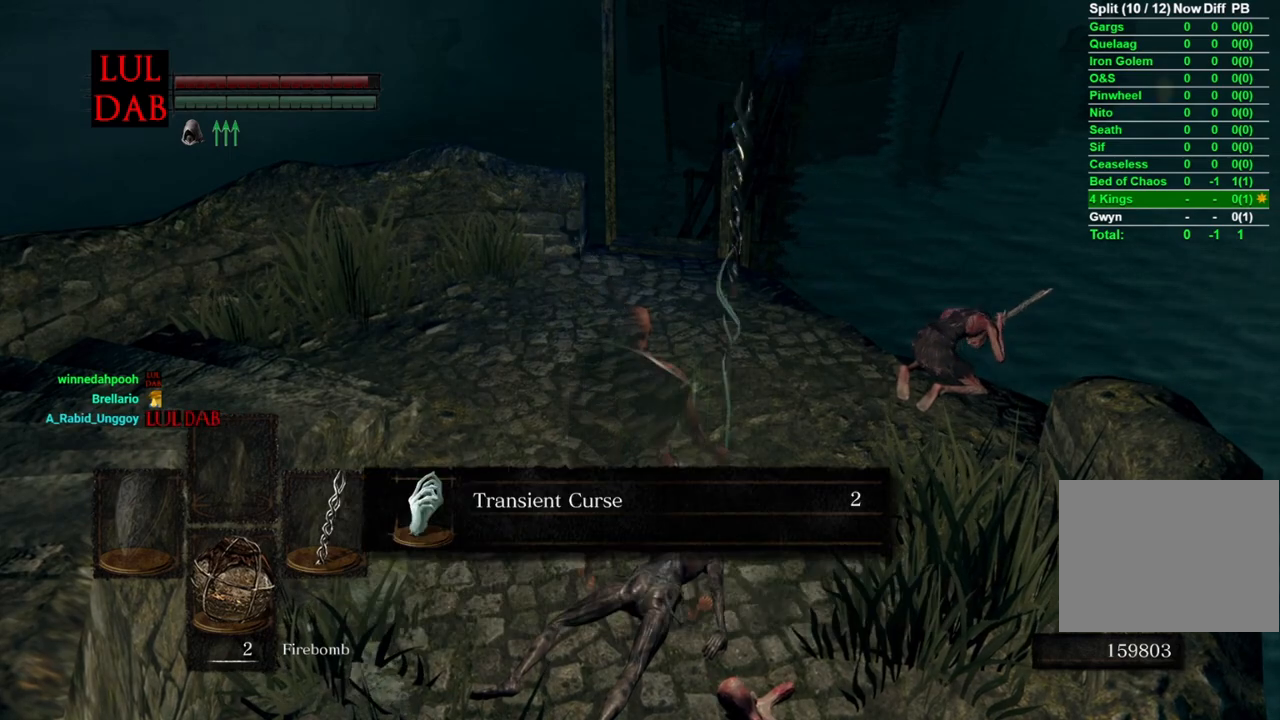
Gameplay with a controller (PlayStation layout); each line is a JSON object with the inputs held at the frame after it. "events" lists button and stick changes between this image and that frame as [ms after this image, input, new state], when the widget could be followed in between.
{"buttons": [], "left_stick": "center", "right_stick": "center", "events": [[33, "CROSS", "up"], [83, "L1", "down"], [167, "CROSS", "down"], [233, "CROSS", "up"], [317, "CROSS", "down"], [317, "L1", "up"], [433, "CROSS", "up"]]}
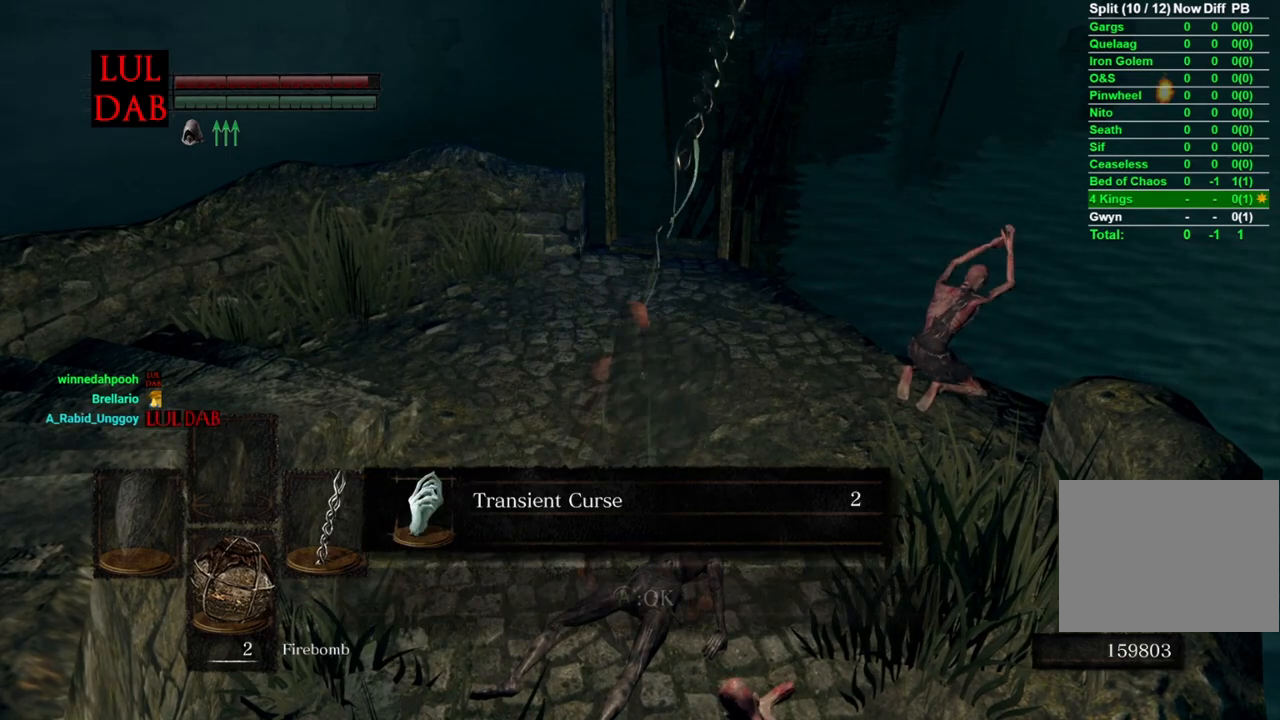
{"buttons": [], "left_stick": "up", "right_stick": "center", "events": [[17, "CROSS", "down"], [83, "CROSS", "up"], [83, "left_stick", "up"], [233, "CROSS", "down"], [333, "CROSS", "up"]]}
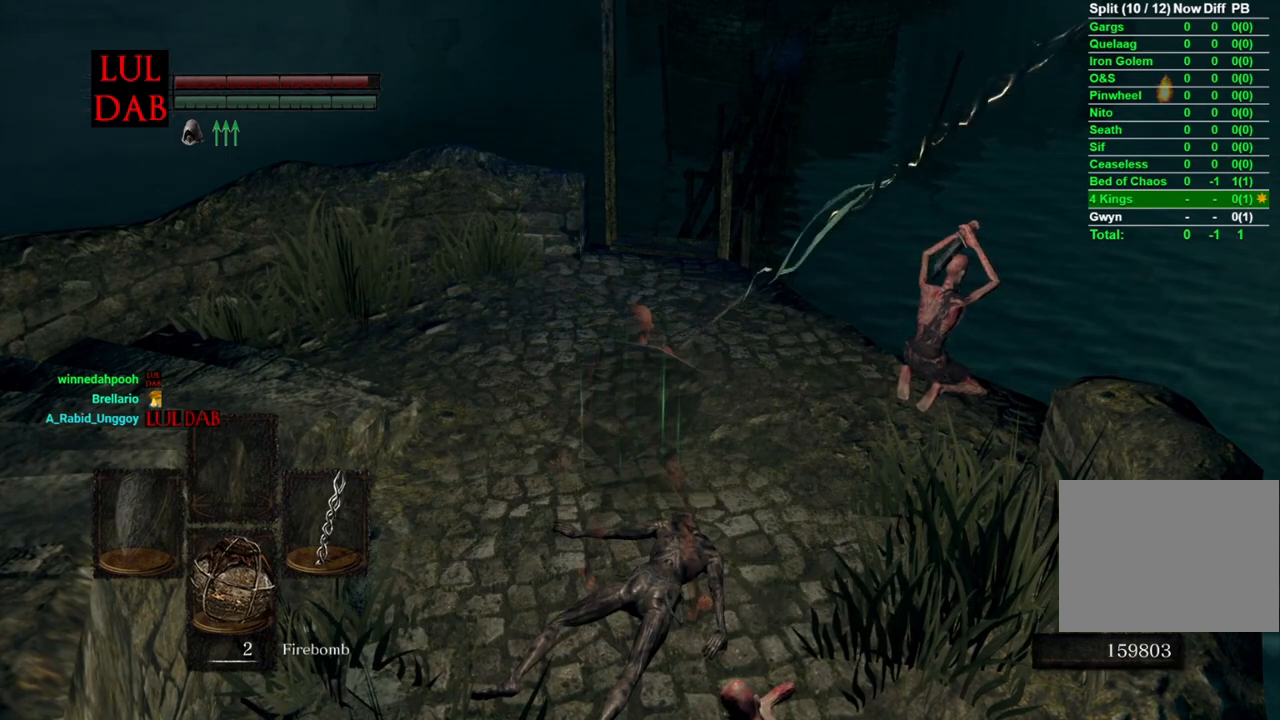
{"buttons": [], "left_stick": "center", "right_stick": "center", "events": [[33, "right_stick", "up-right"], [117, "right_stick", "center"], [500, "left_stick", "center"]]}
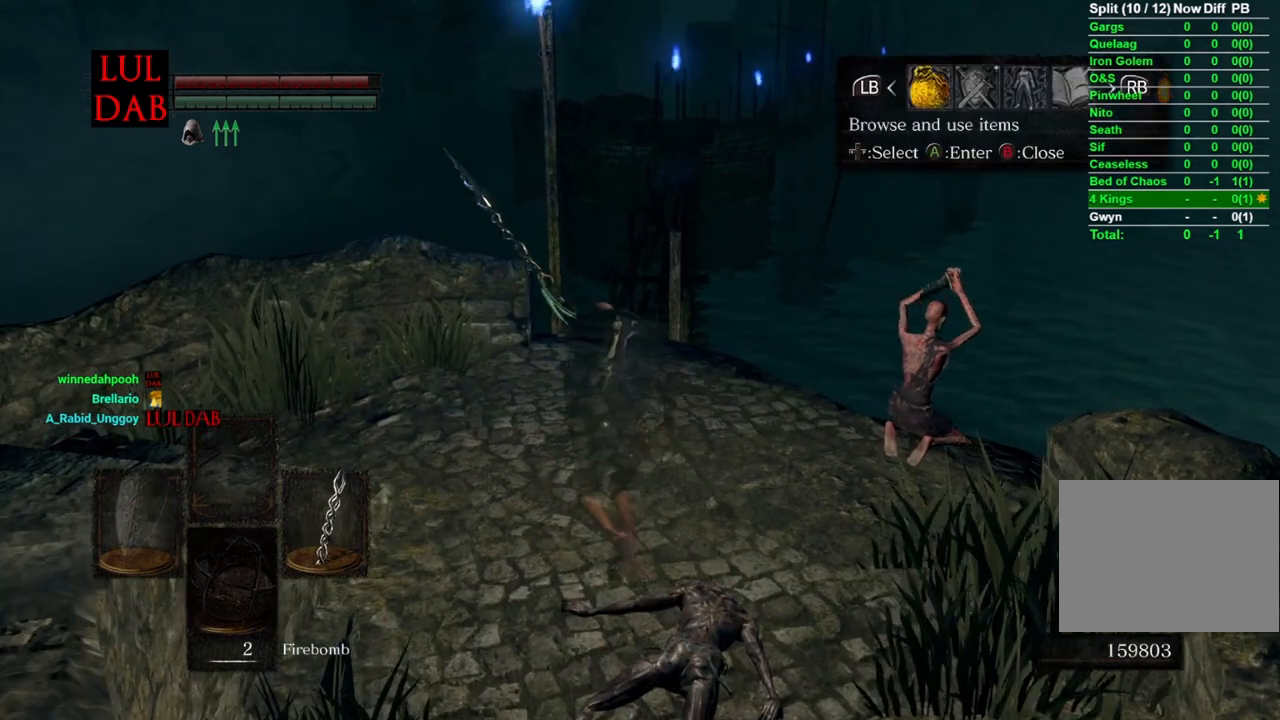
{"buttons": [], "left_stick": "center", "right_stick": "center", "events": []}
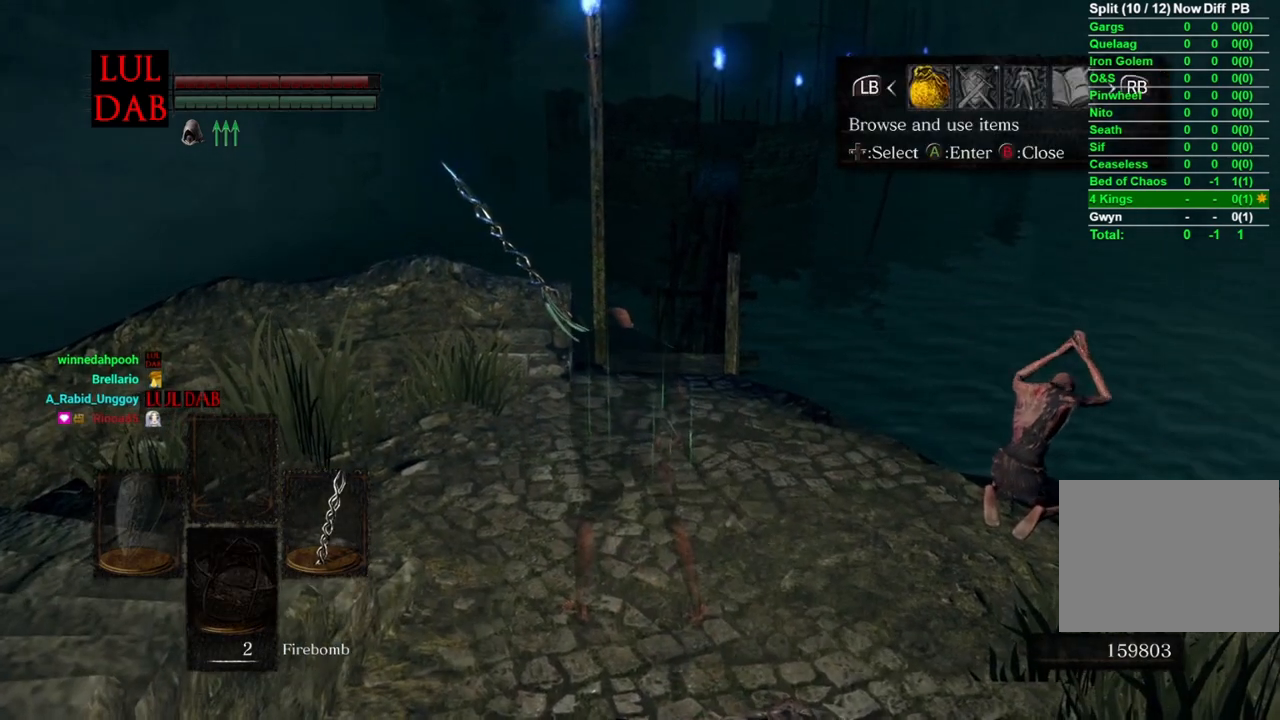
{"buttons": [], "left_stick": "center", "right_stick": "center", "events": [[133, "CROSS", "down"], [250, "CROSS", "up"], [283, "DPAD_UP", "down"], [400, "DPAD_UP", "up"]]}
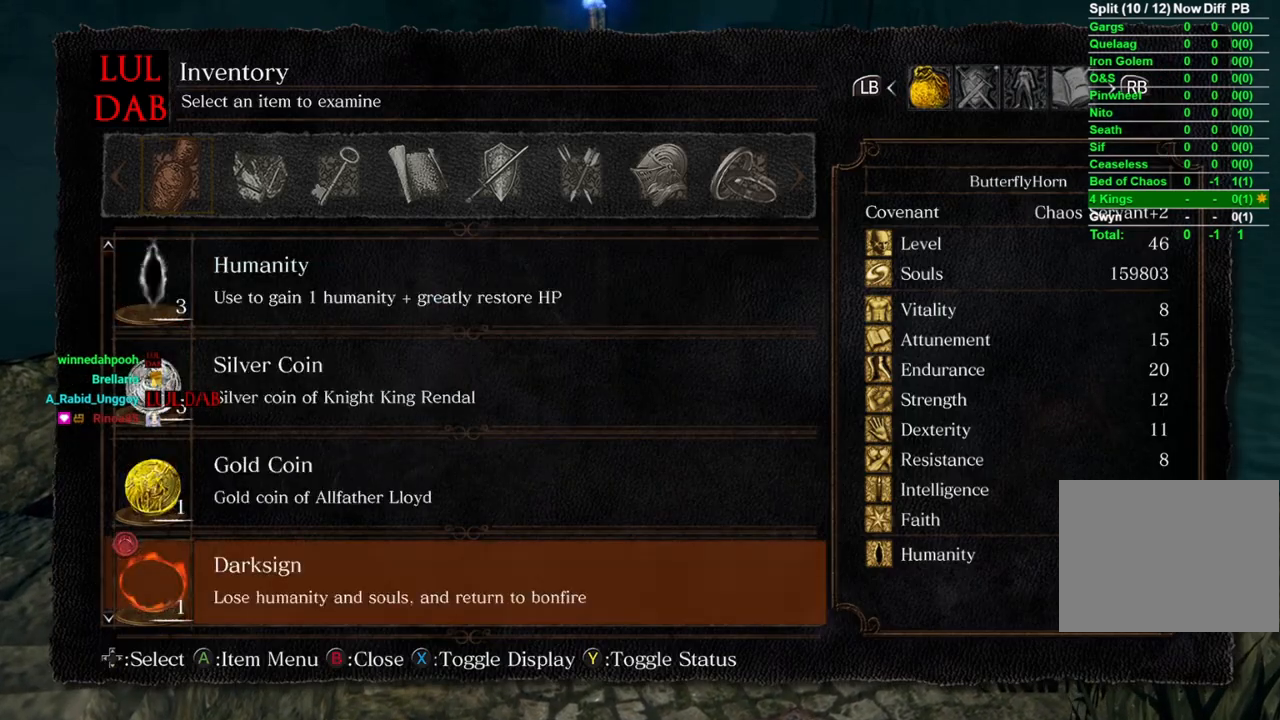
{"buttons": [], "left_stick": "center", "right_stick": "center", "events": [[367, "L2", "down"], [383, "L1", "down"], [467, "L1", "up"], [467, "L2", "up"]]}
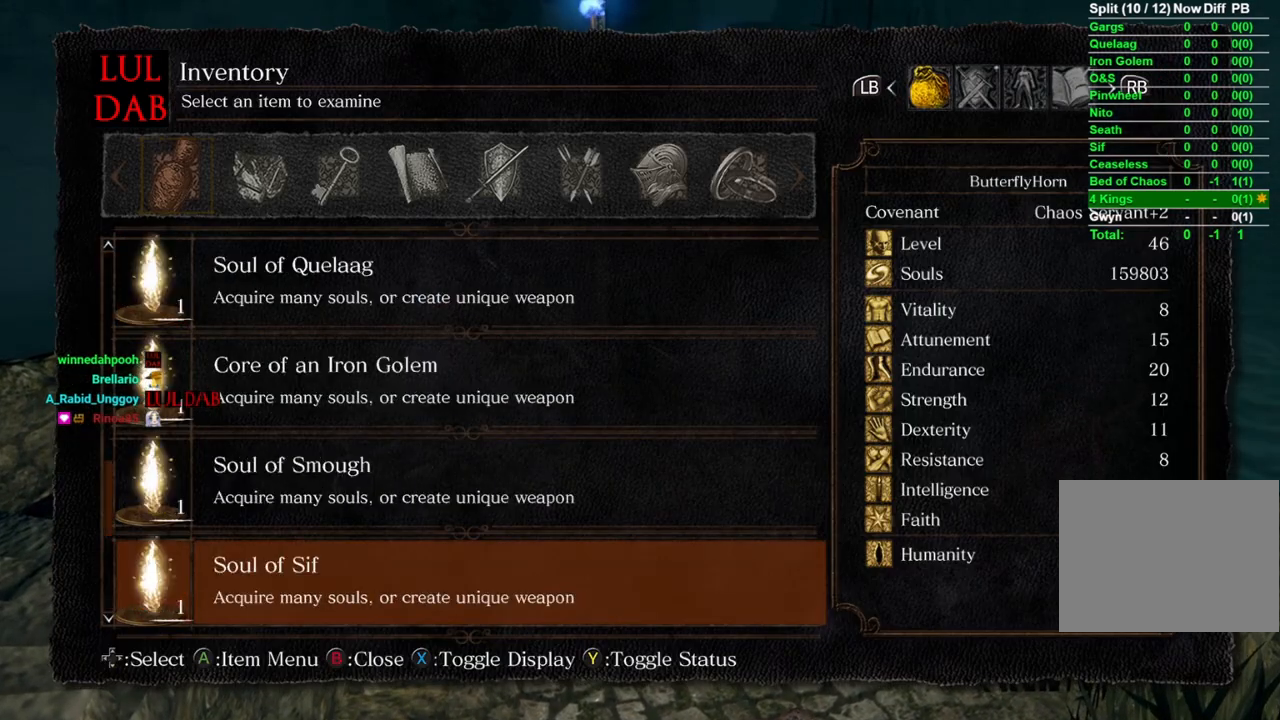
{"buttons": [], "left_stick": "center", "right_stick": "center", "events": [[217, "L1", "down"], [217, "L2", "down"], [283, "L1", "up"], [283, "L2", "up"]]}
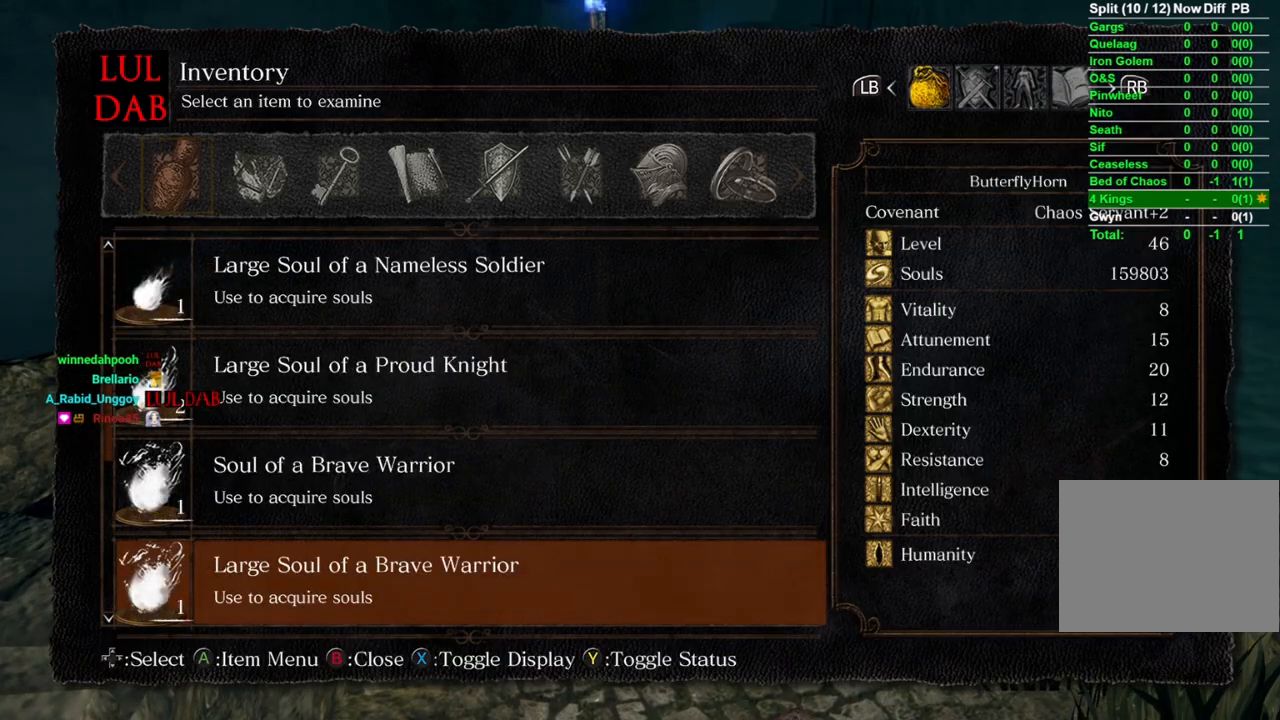
{"buttons": [], "left_stick": "center", "right_stick": "center", "events": [[133, "L1", "down"], [133, "L2", "down"], [217, "L1", "up"], [217, "L2", "up"]]}
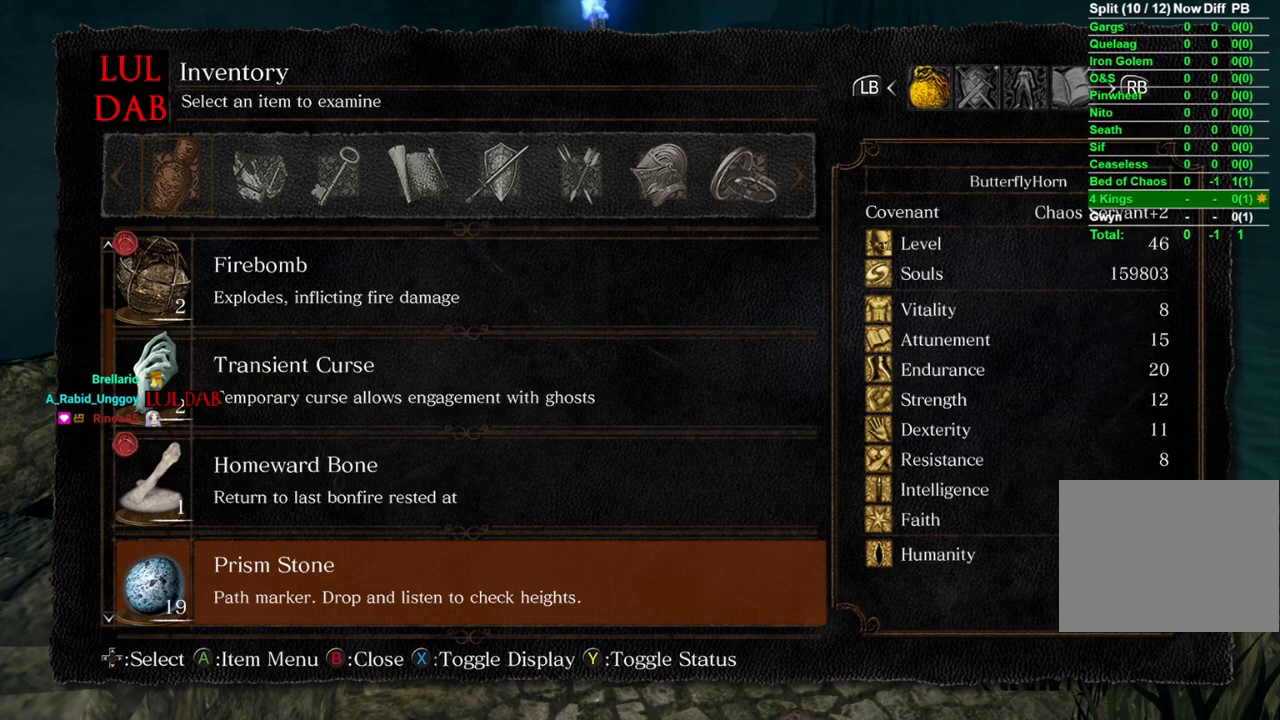
{"buttons": ["DPAD_UP"], "left_stick": "center", "right_stick": "center", "events": [[333, "DPAD_UP", "down"], [383, "DPAD_UP", "up"], [467, "DPAD_UP", "down"]]}
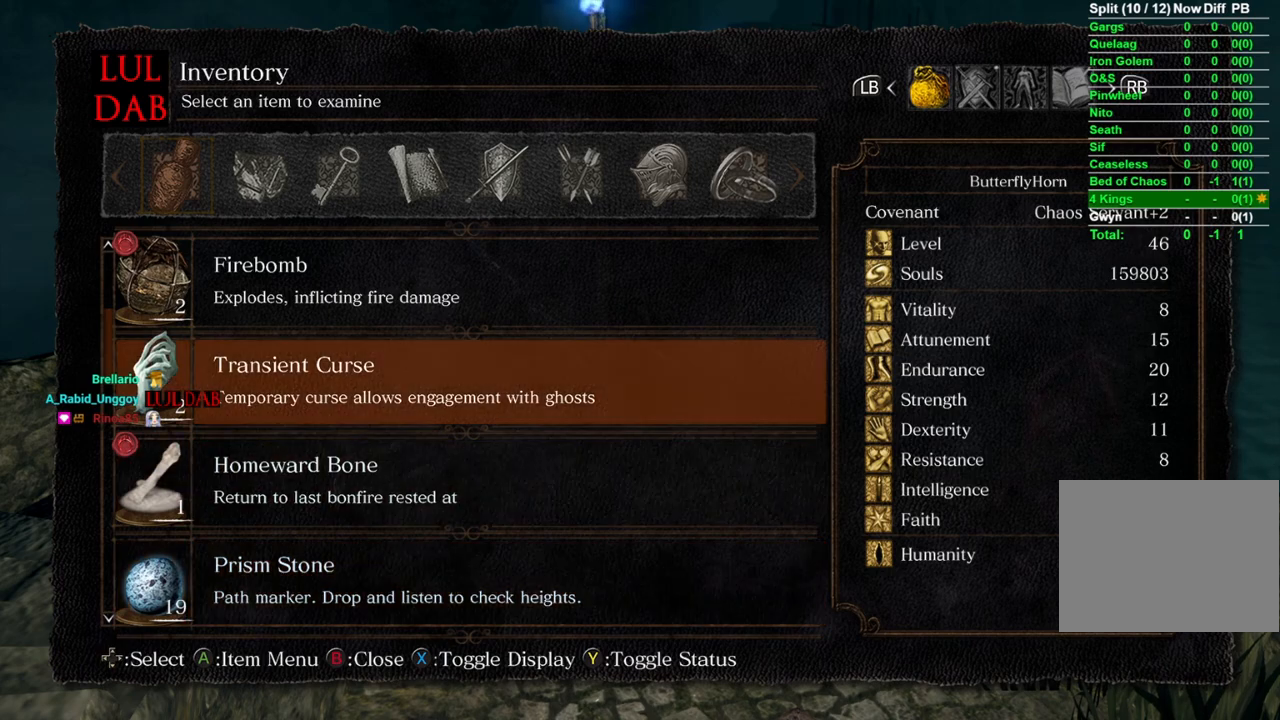
{"buttons": [], "left_stick": "center", "right_stick": "center", "events": [[67, "CROSS", "down"], [67, "DPAD_UP", "up"], [167, "CROSS", "up"], [233, "CROSS", "down"], [333, "CROSS", "up"], [450, "CROSS", "down"], [500, "CROSS", "up"]]}
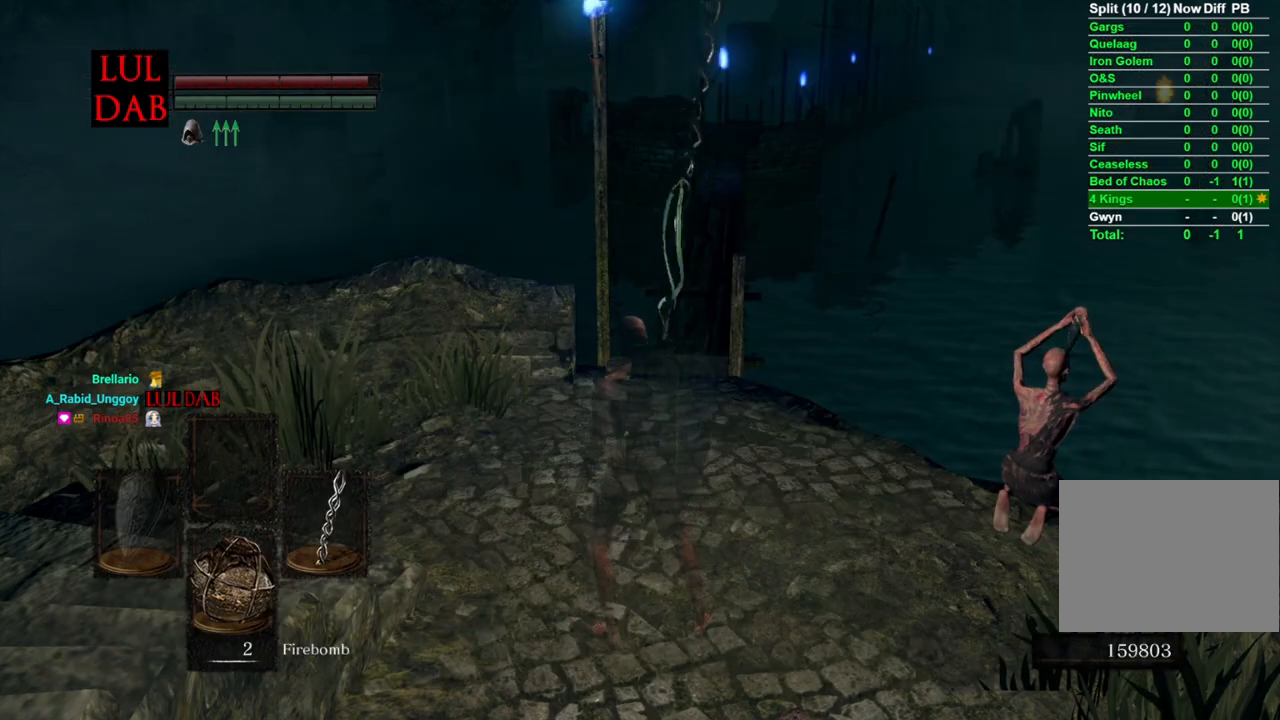
{"buttons": [], "left_stick": "center", "right_stick": "center", "events": []}
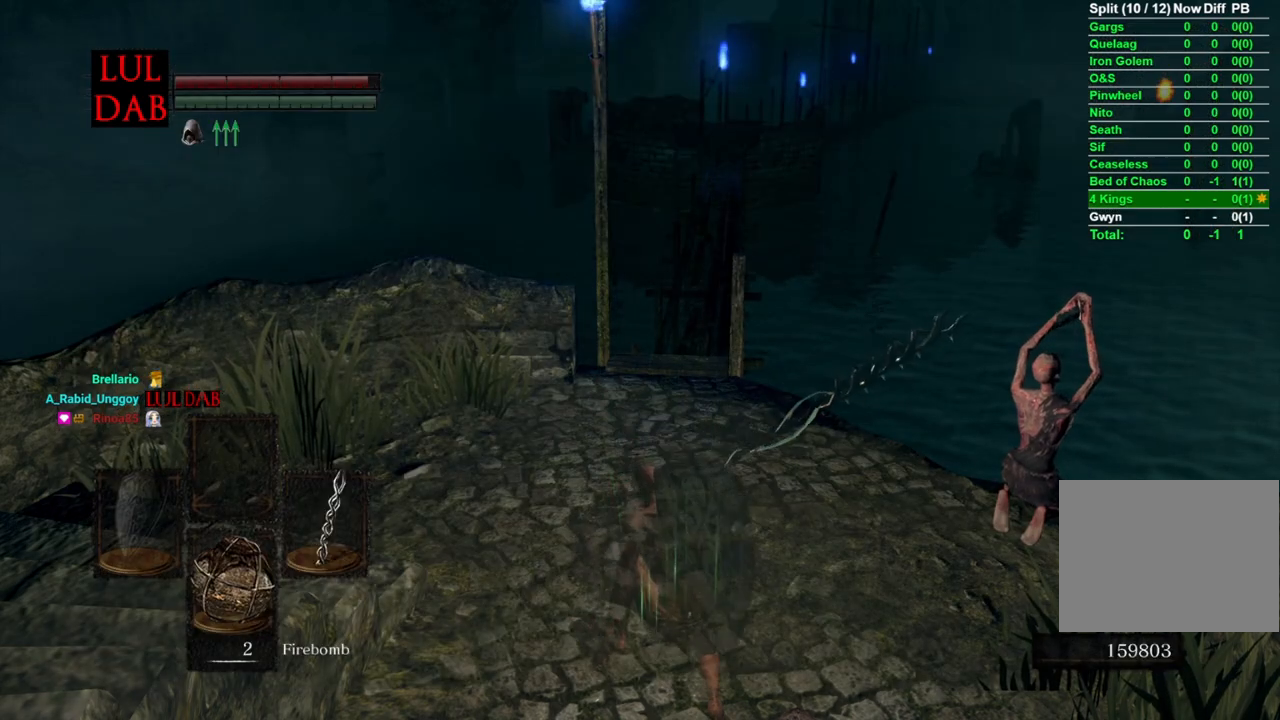
{"buttons": [], "left_stick": "center", "right_stick": "center", "events": []}
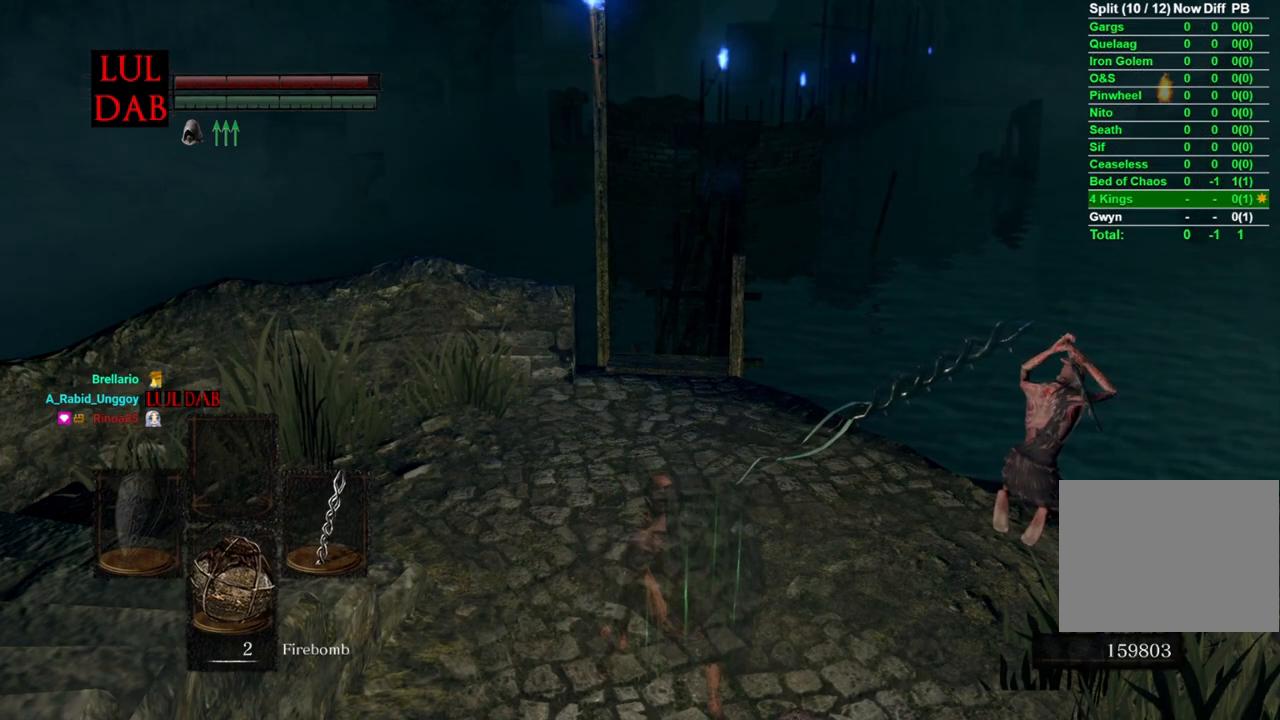
{"buttons": [], "left_stick": "center", "right_stick": "center", "events": []}
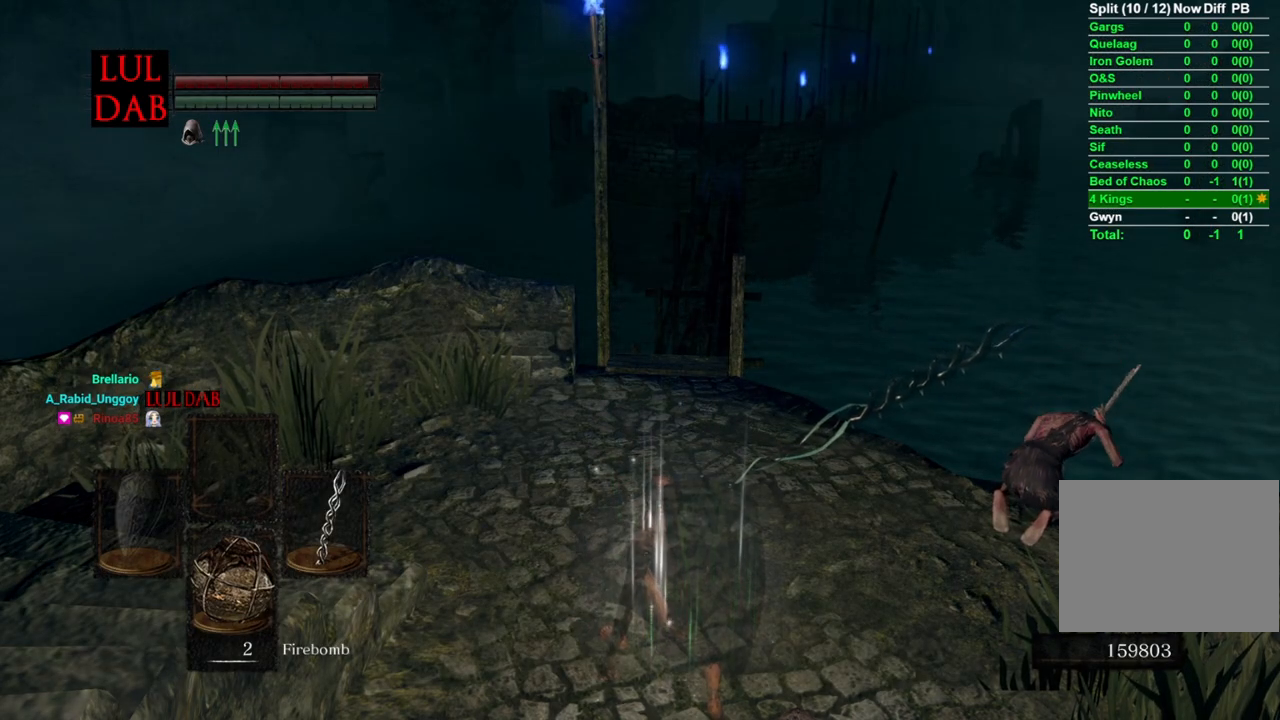
{"buttons": [], "left_stick": "center", "right_stick": "center", "events": []}
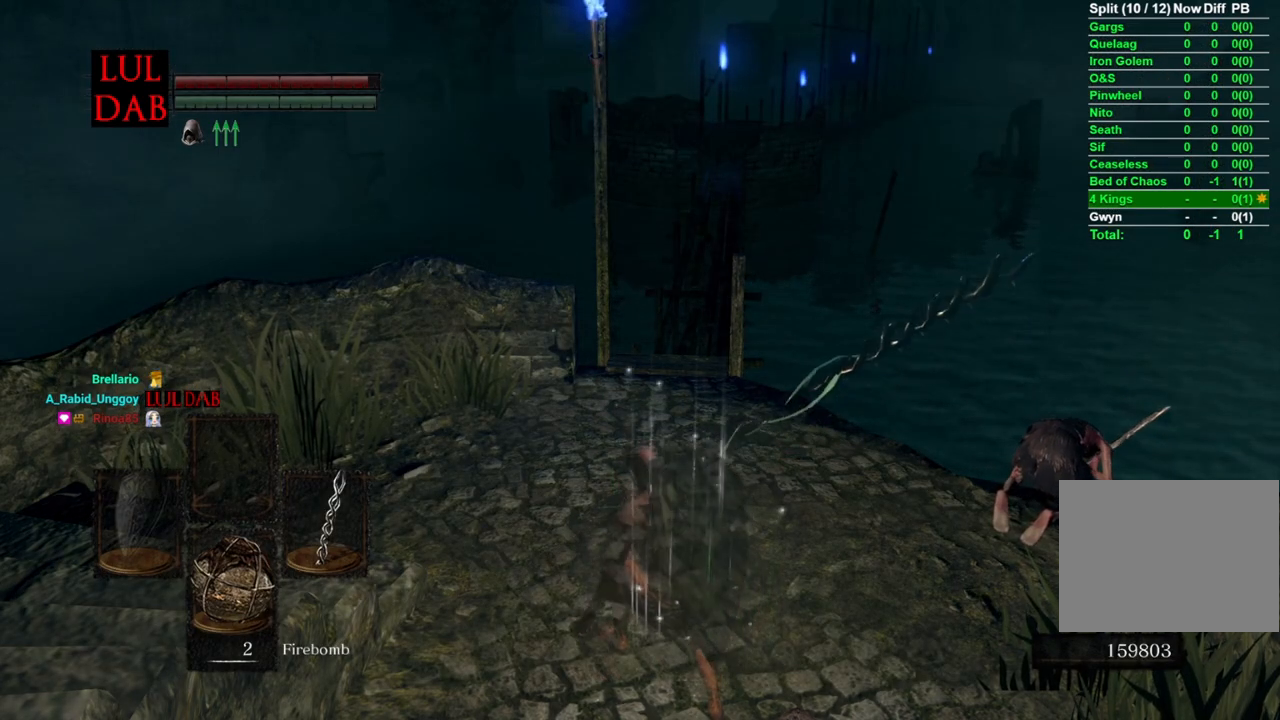
{"buttons": [], "left_stick": "center", "right_stick": "center", "events": []}
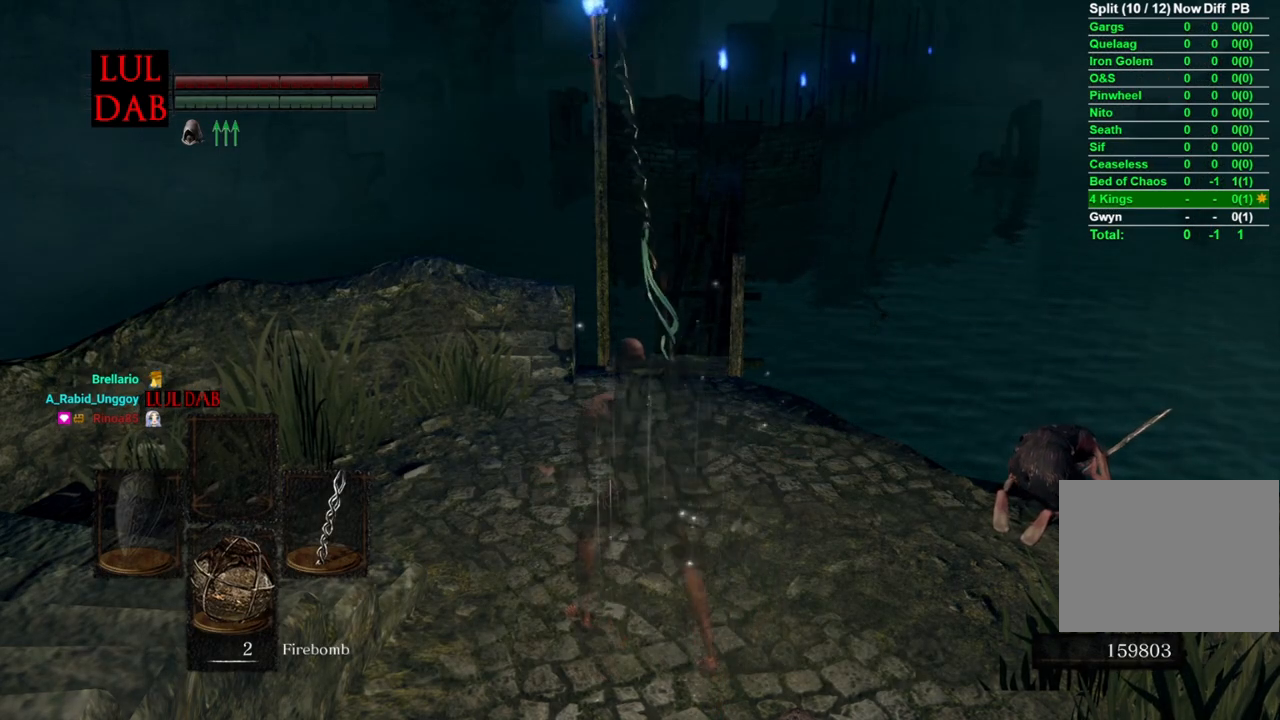
{"buttons": [], "left_stick": "up", "right_stick": "center", "events": [[217, "left_stick", "up"]]}
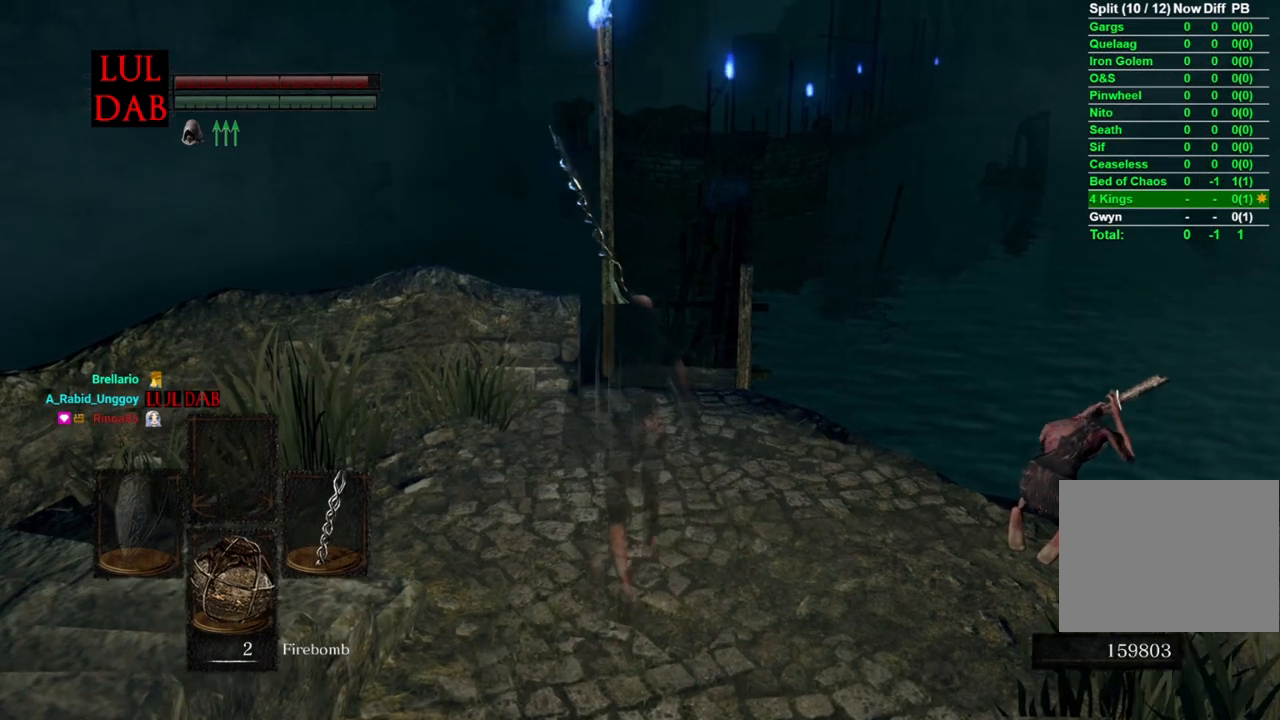
{"buttons": [], "left_stick": "up", "right_stick": "center", "events": [[83, "right_stick", "down"], [150, "right_stick", "center"]]}
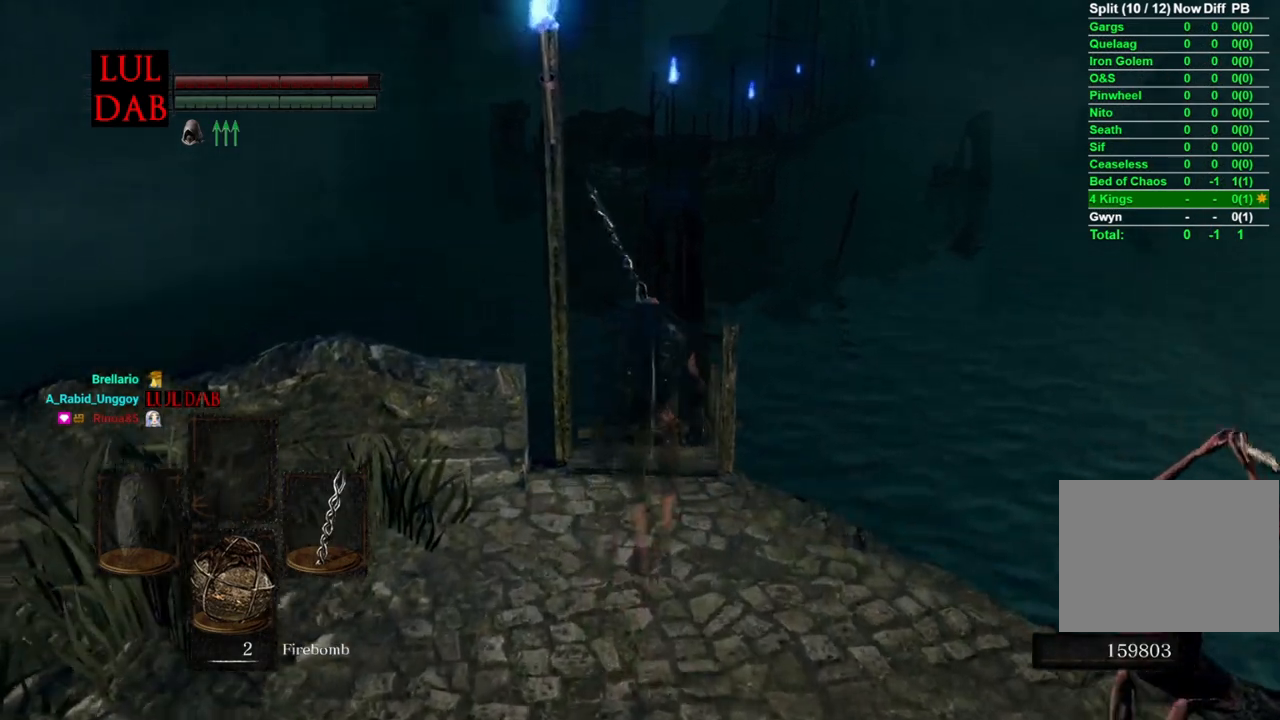
{"buttons": [], "left_stick": "up", "right_stick": "center", "events": [[17, "right_stick", "up-right"], [100, "right_stick", "right"], [500, "right_stick", "center"]]}
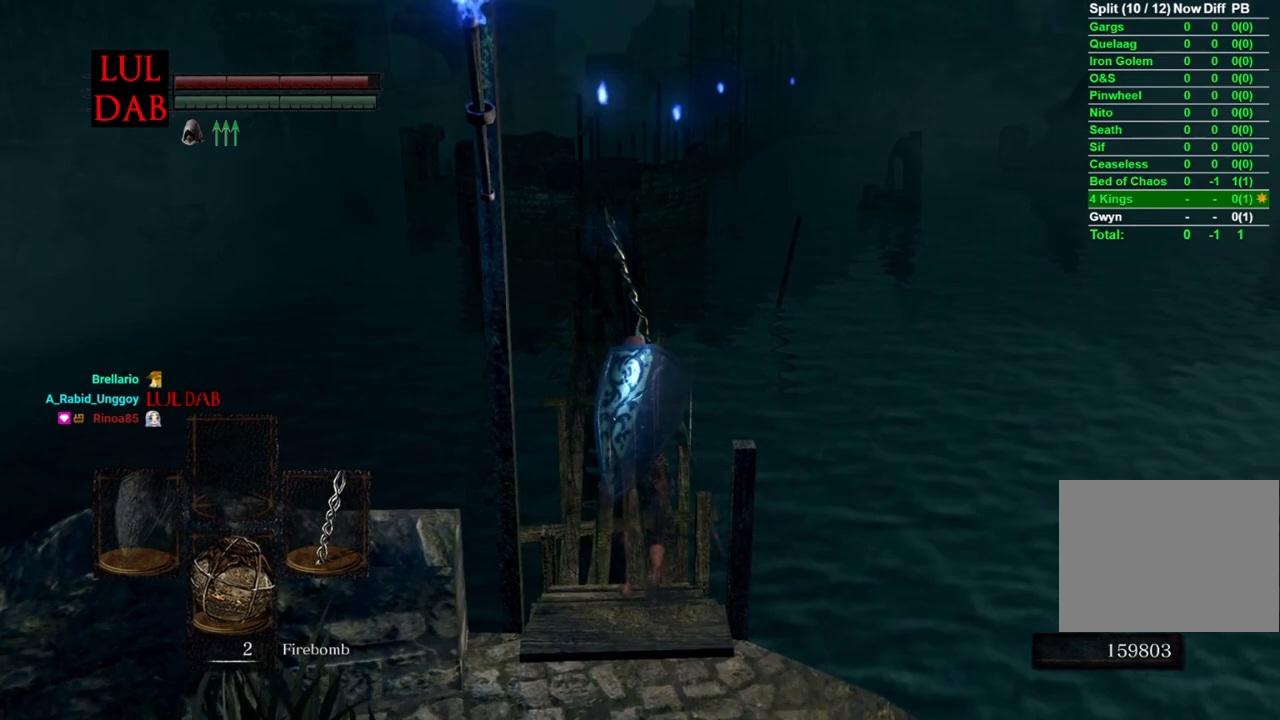
{"buttons": ["CIRCLE"], "left_stick": "up", "right_stick": "center", "events": [[17, "CIRCLE", "down"]]}
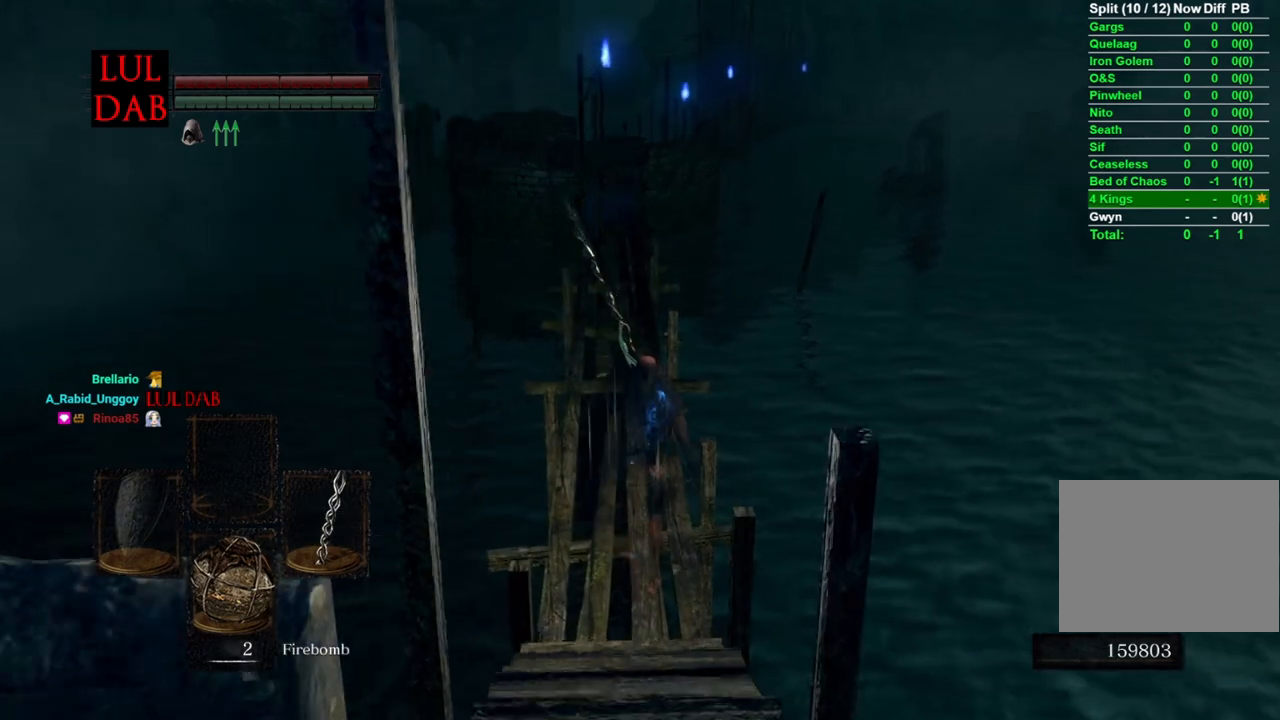
{"buttons": ["CIRCLE"], "left_stick": "up", "right_stick": "center", "events": []}
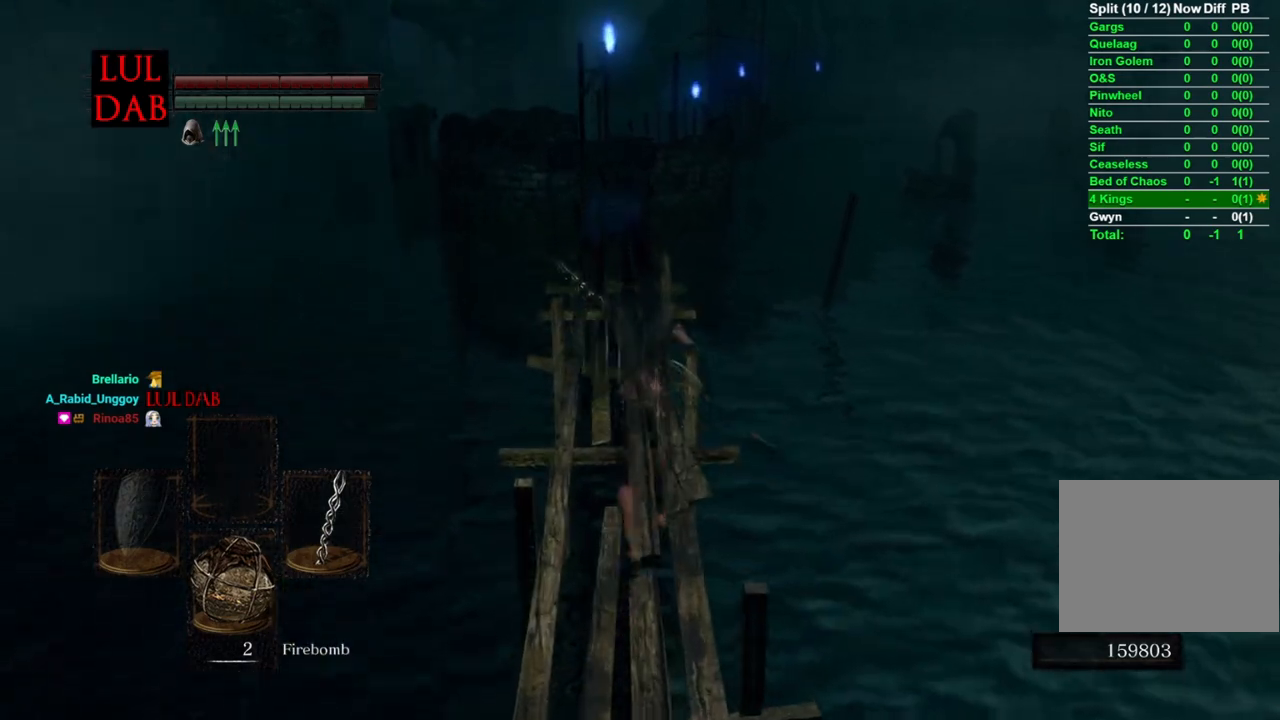
{"buttons": ["CIRCLE"], "left_stick": "up", "right_stick": "center", "events": []}
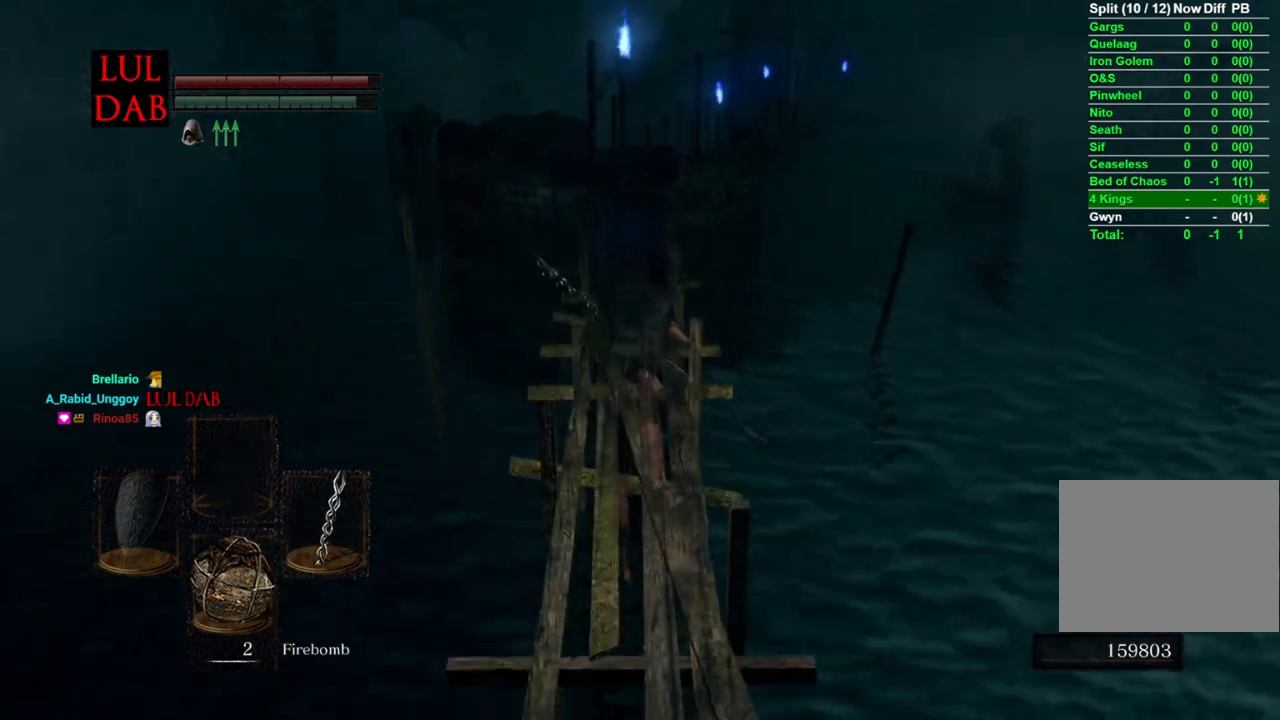
{"buttons": ["CIRCLE"], "left_stick": "up", "right_stick": "center", "events": []}
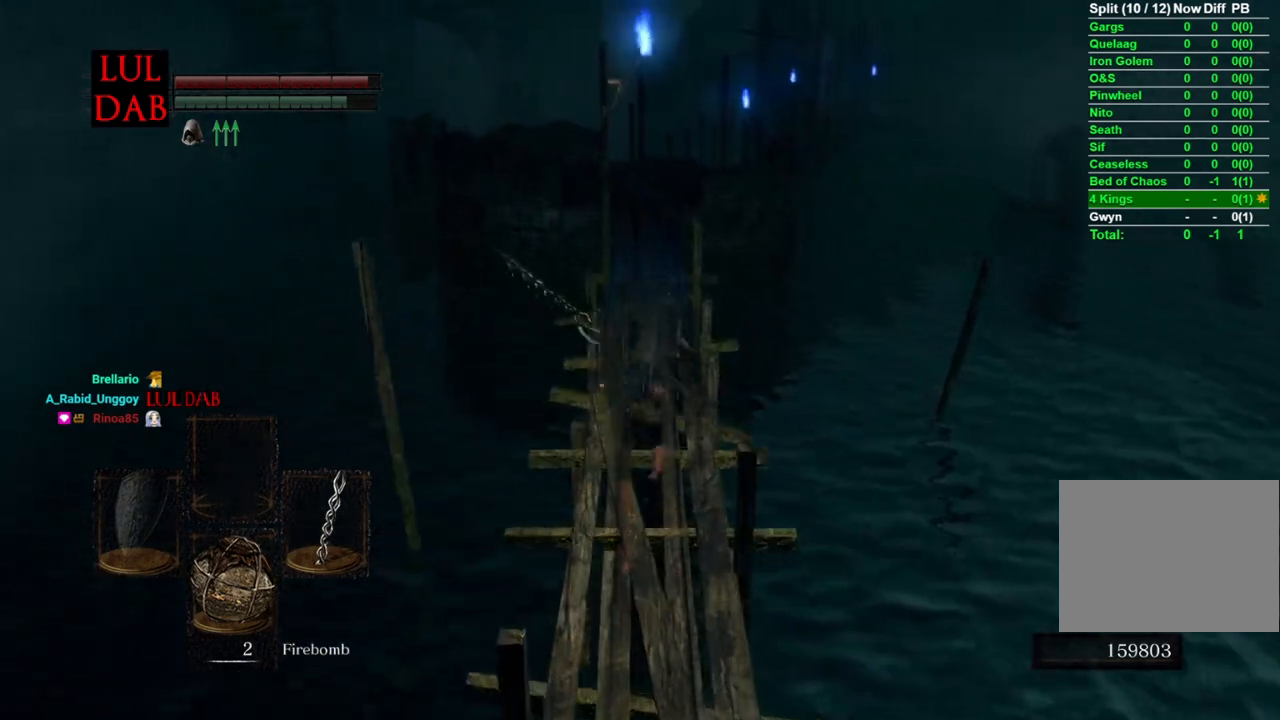
{"buttons": ["CIRCLE"], "left_stick": "up", "right_stick": "center", "events": []}
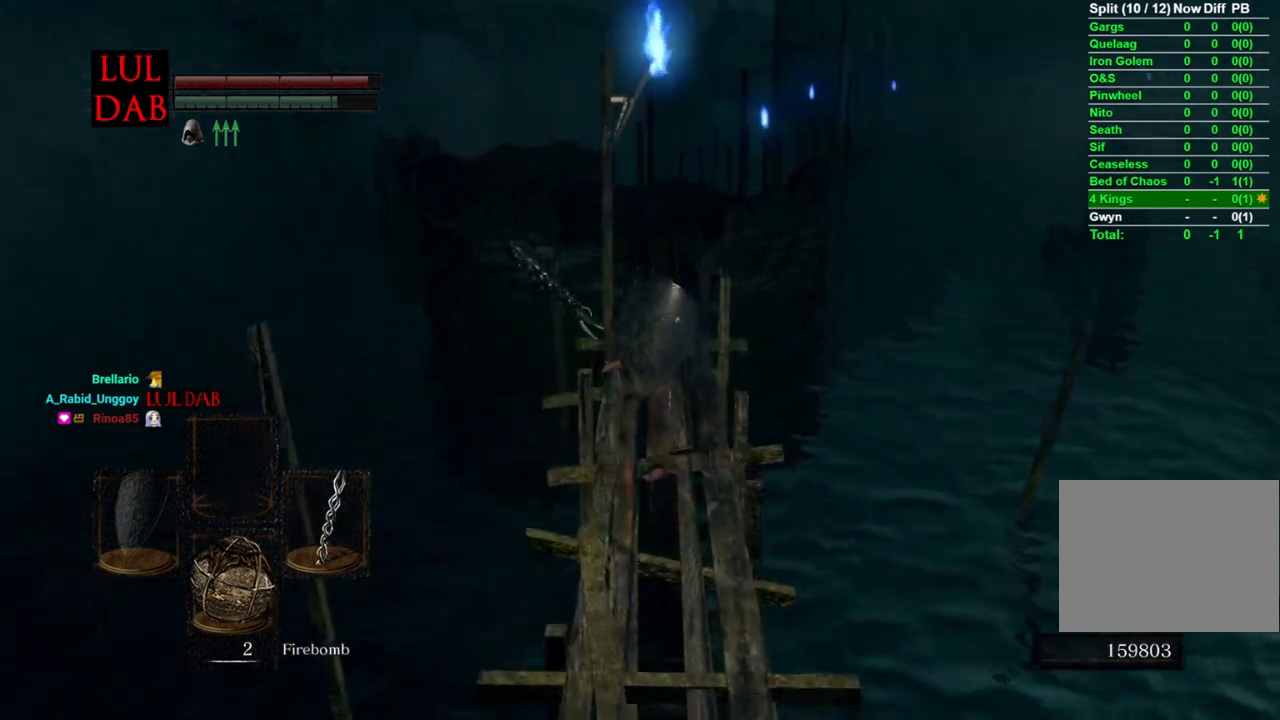
{"buttons": ["CIRCLE"], "left_stick": "up", "right_stick": "center", "events": []}
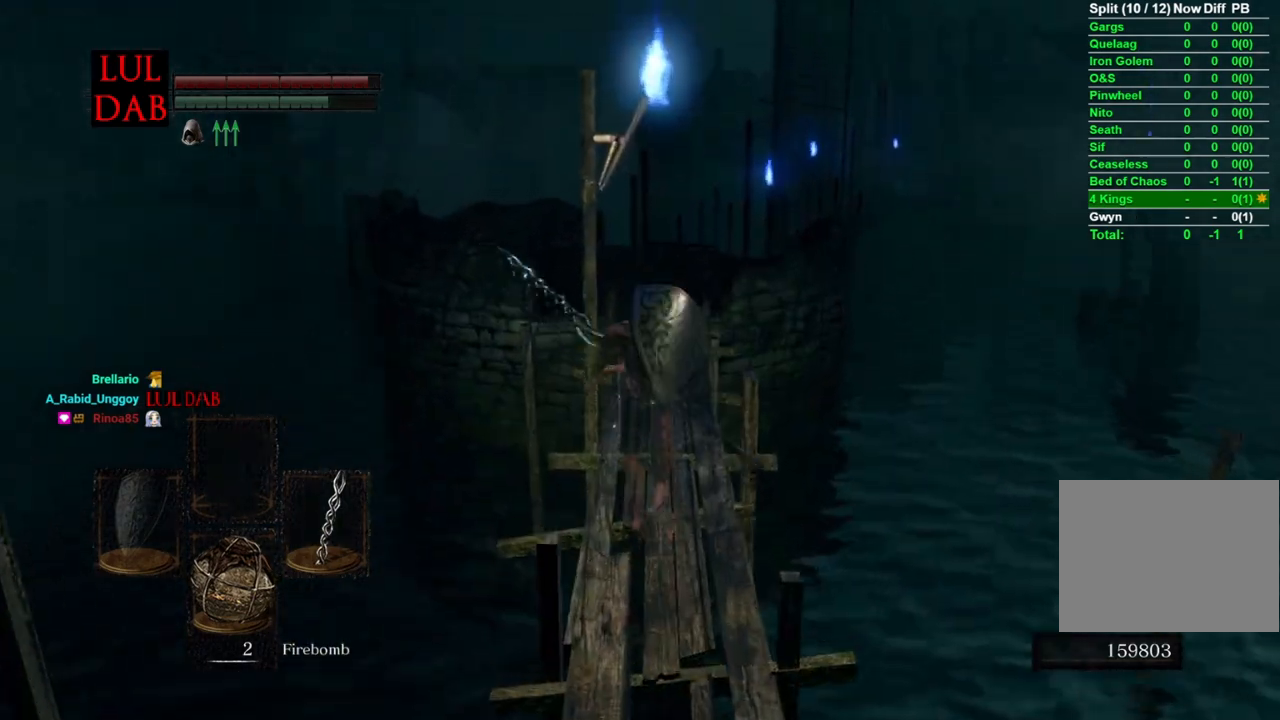
{"buttons": ["CIRCLE"], "left_stick": "up", "right_stick": "center", "events": []}
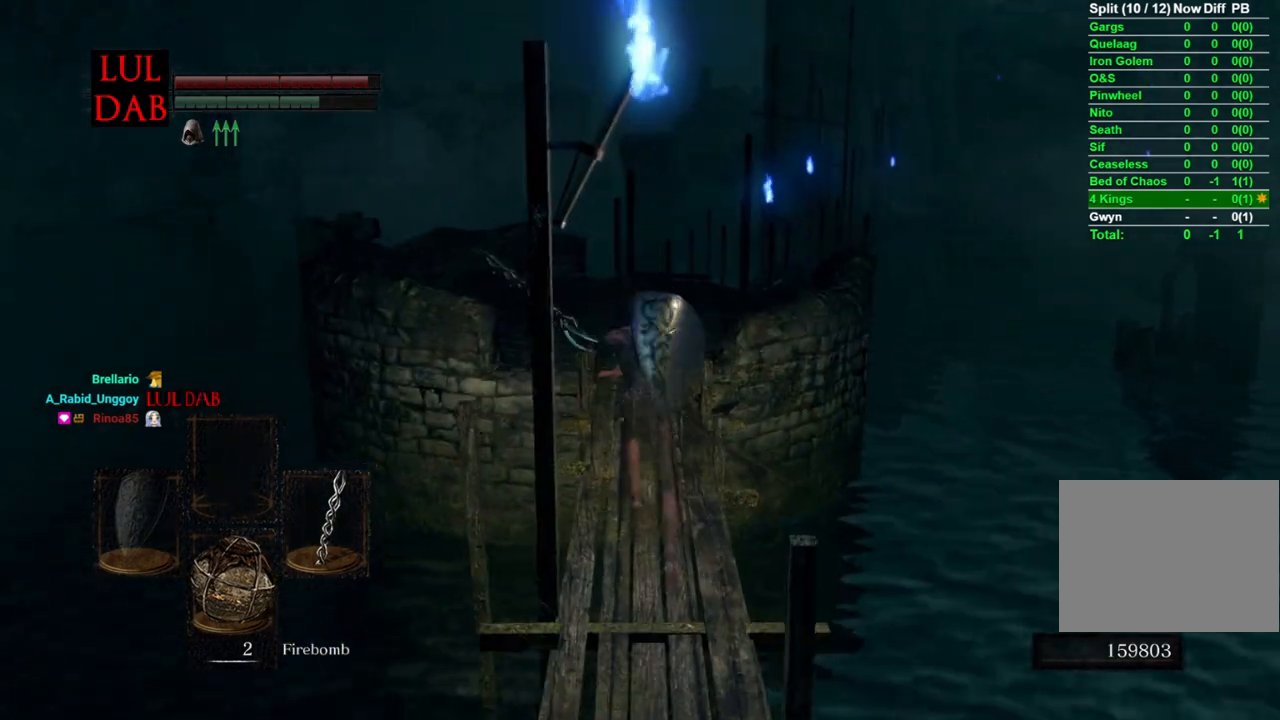
{"buttons": ["CIRCLE"], "left_stick": "up", "right_stick": "center", "events": []}
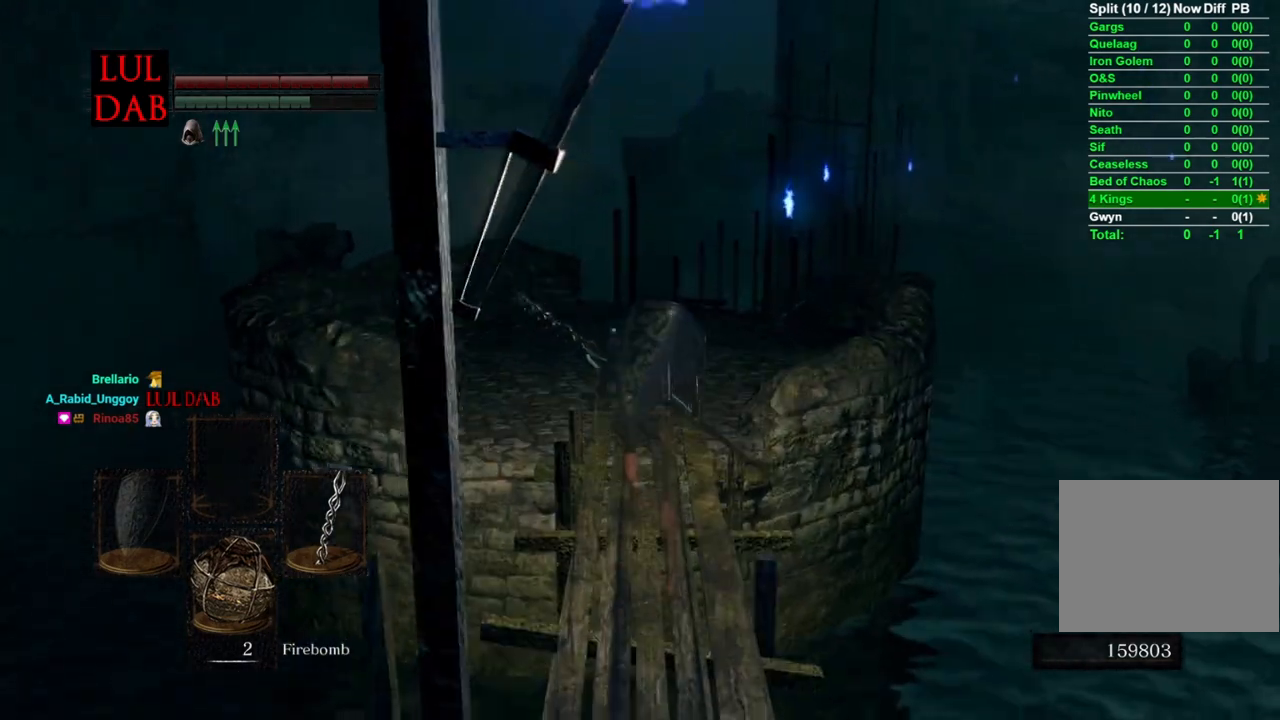
{"buttons": ["CIRCLE"], "left_stick": "up", "right_stick": "center", "events": []}
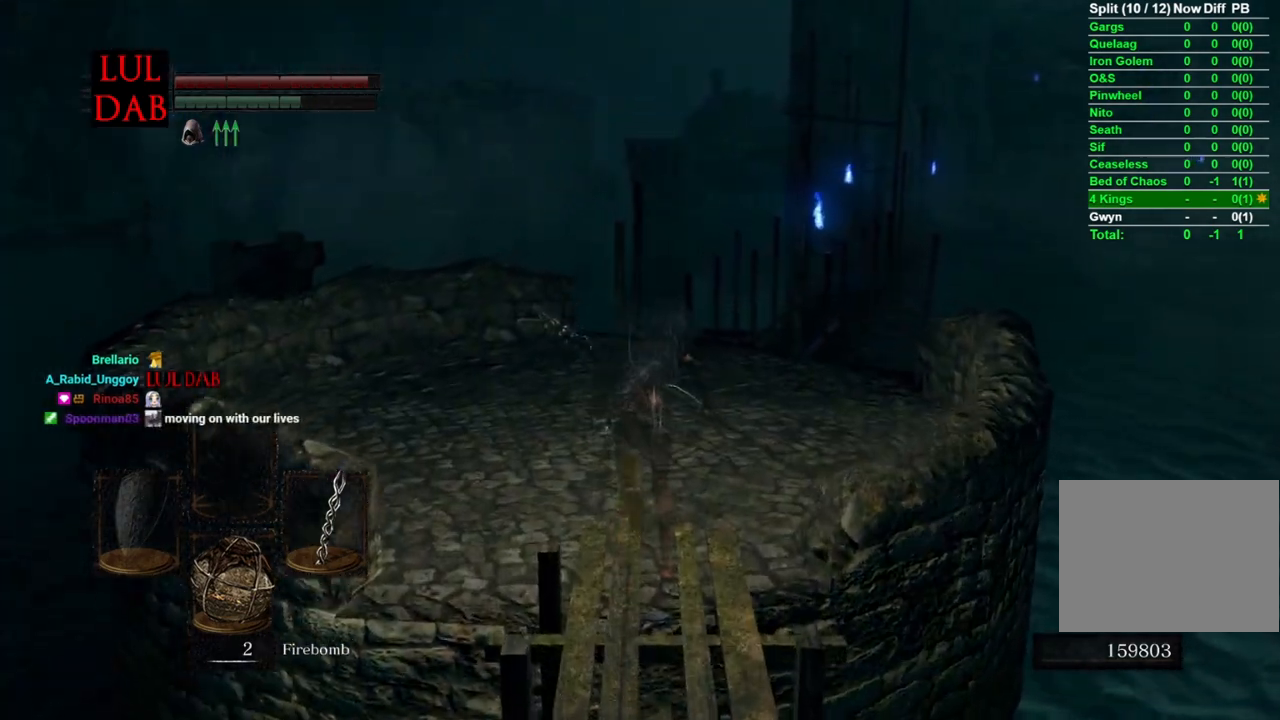
{"buttons": [], "left_stick": "up", "right_stick": "center", "events": [[183, "CIRCLE", "up"], [400, "right_stick", "right"], [467, "right_stick", "center"]]}
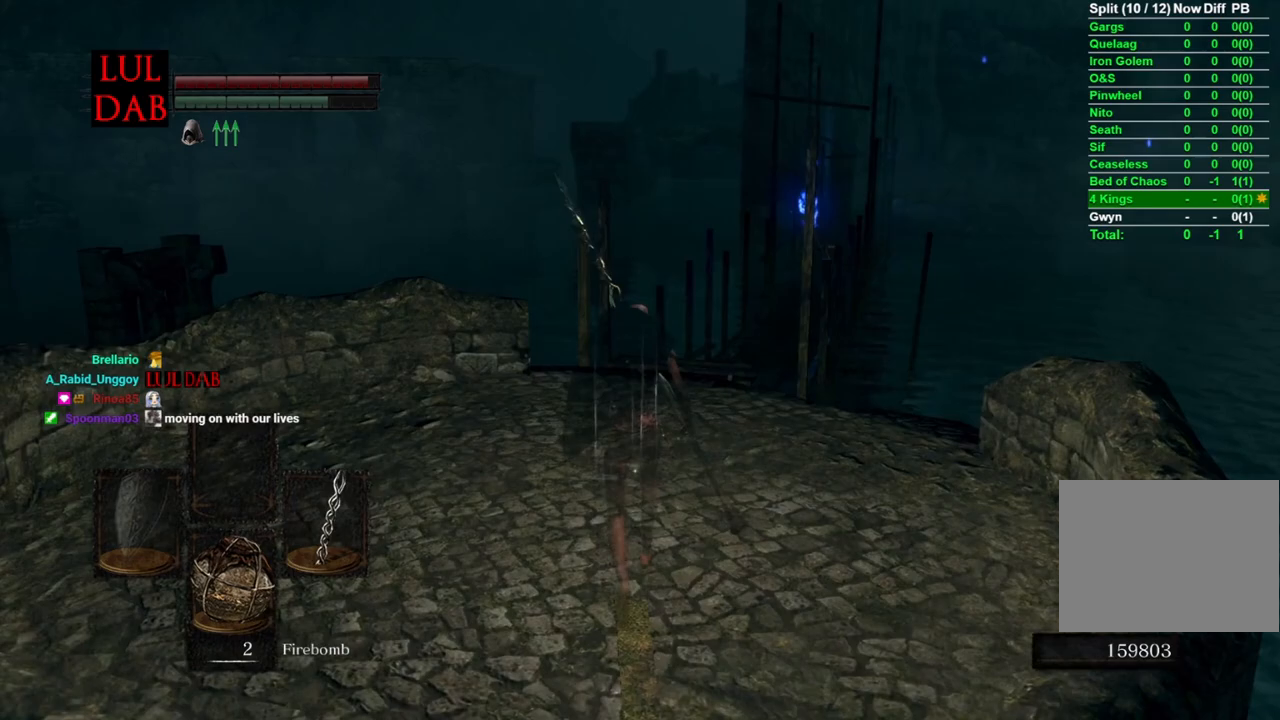
{"buttons": ["CIRCLE"], "left_stick": "up", "right_stick": "center", "events": [[100, "CIRCLE", "down"]]}
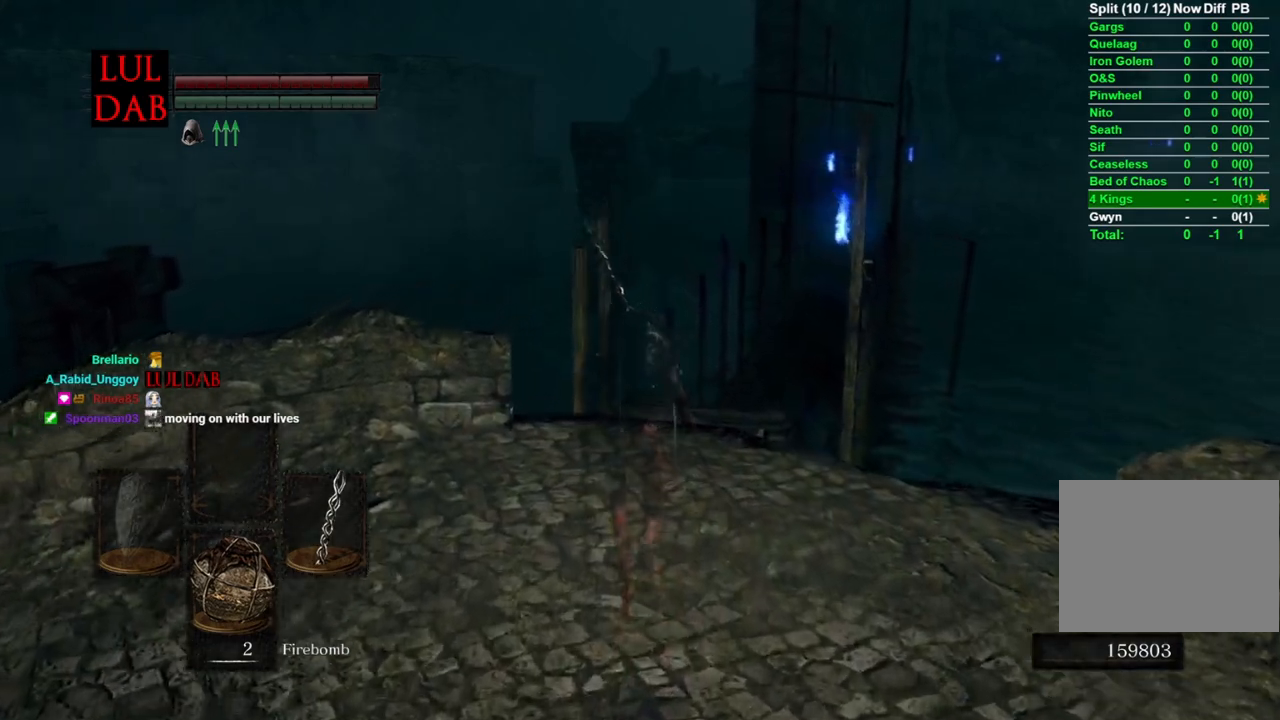
{"buttons": ["CIRCLE"], "left_stick": "up", "right_stick": "center", "events": []}